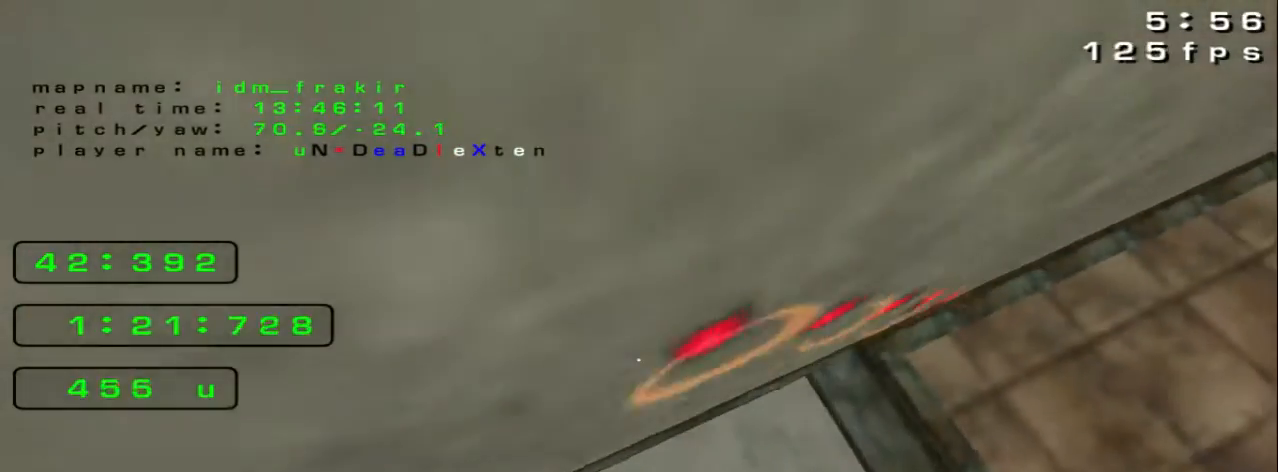
Gameplay with keyboard; each line is a JSON object with the keys held at the frame after it. "events" lists presses ("down") and releases ("up") of "down", "left", "right" and "up" between this image and that frame as [ms after this image, input, new state], when the widget could be followed in between. No other keys are recorded. Mouse input is not recorded.
{"keys": ["left", "up"], "events": []}
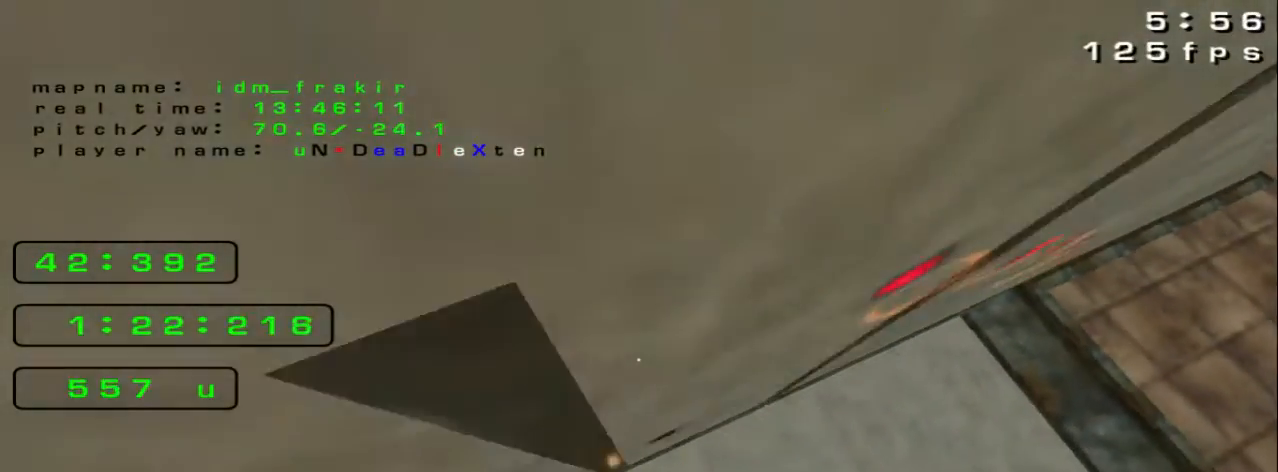
{"keys": ["left", "up"], "events": []}
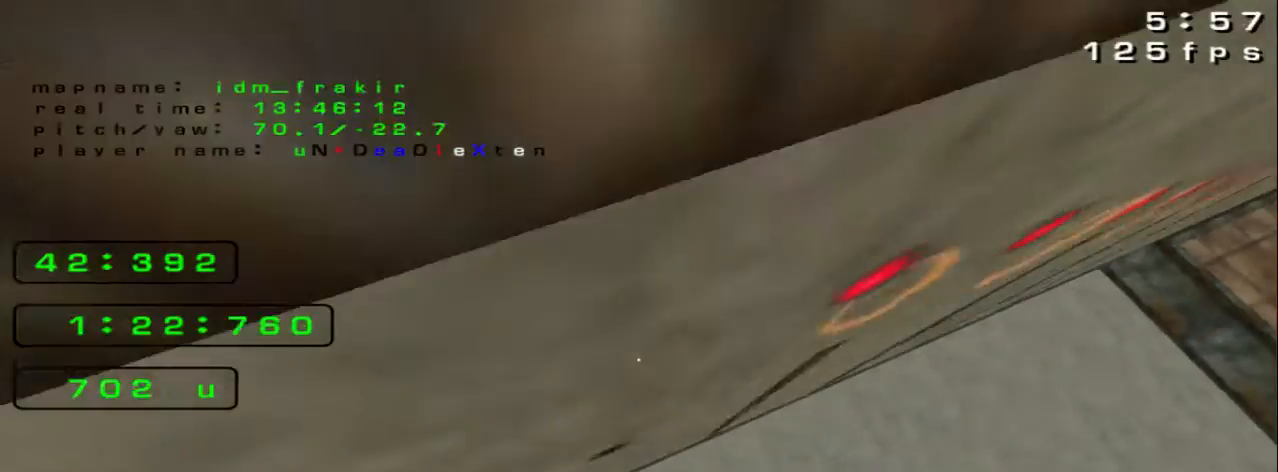
{"keys": ["left", "up"], "events": []}
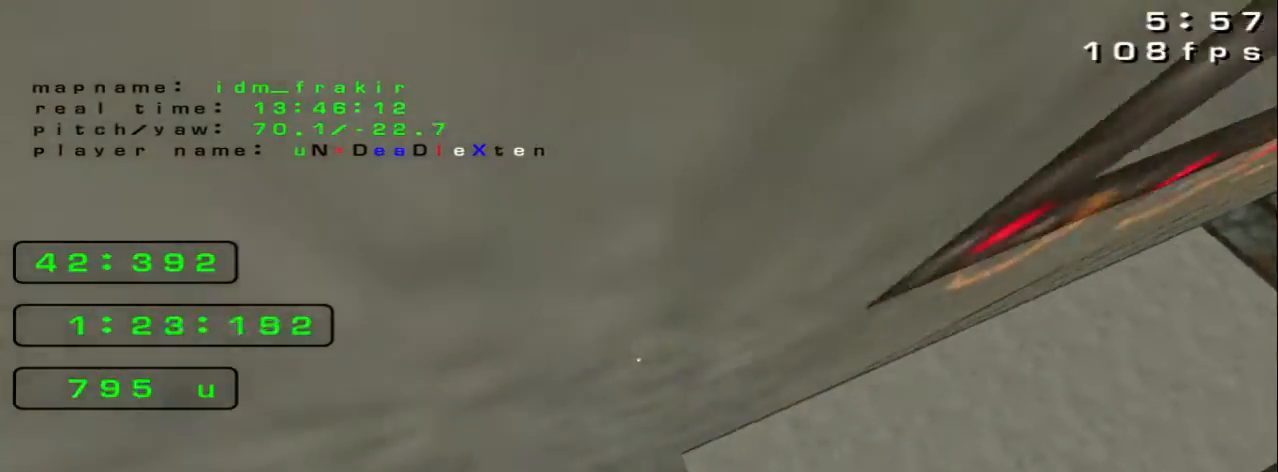
{"keys": ["up"], "events": [[320, "left", "up"]]}
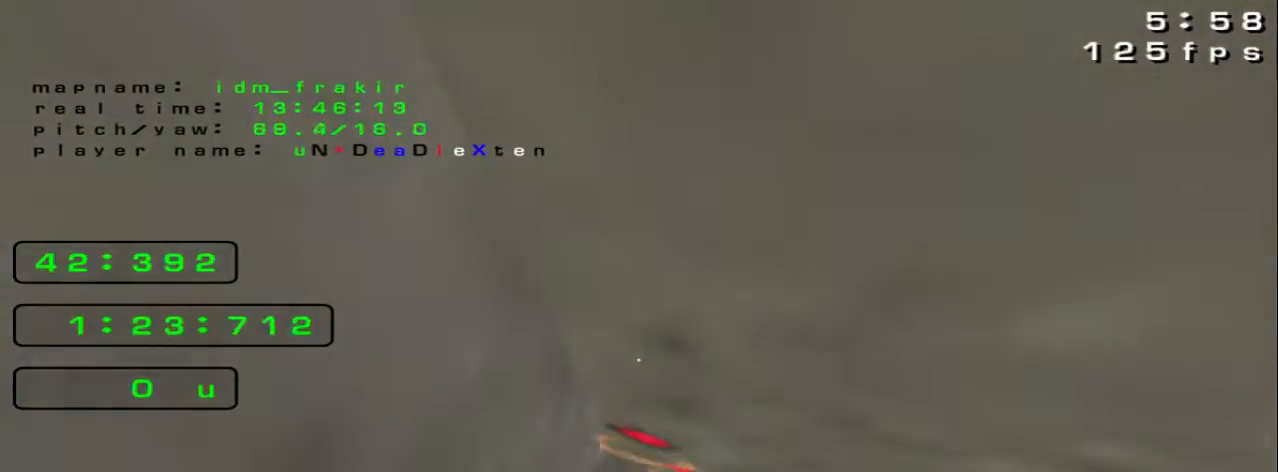
{"keys": ["right", "up"], "events": [[160, "right", "down"]]}
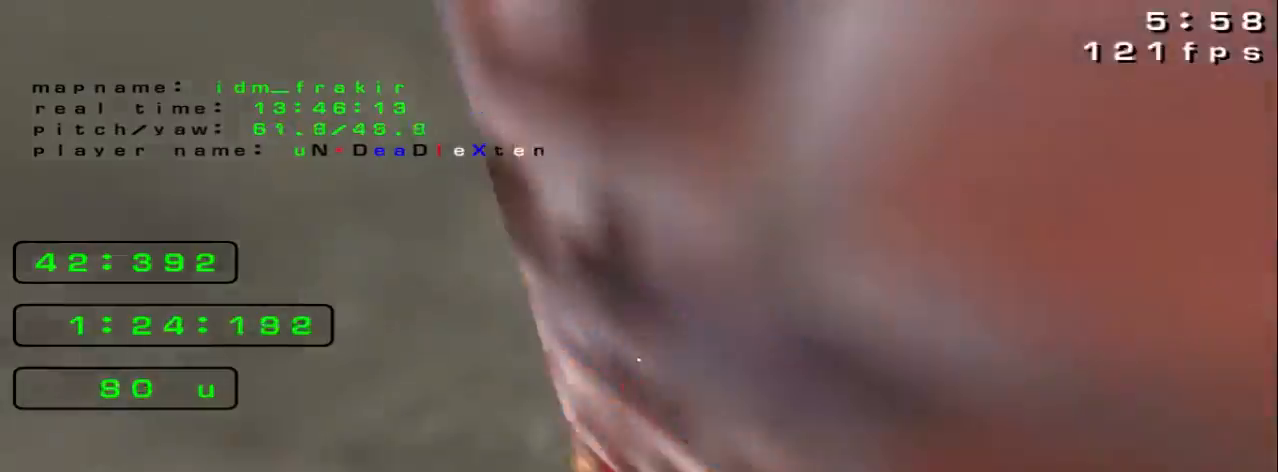
{"keys": ["right", "up"], "events": []}
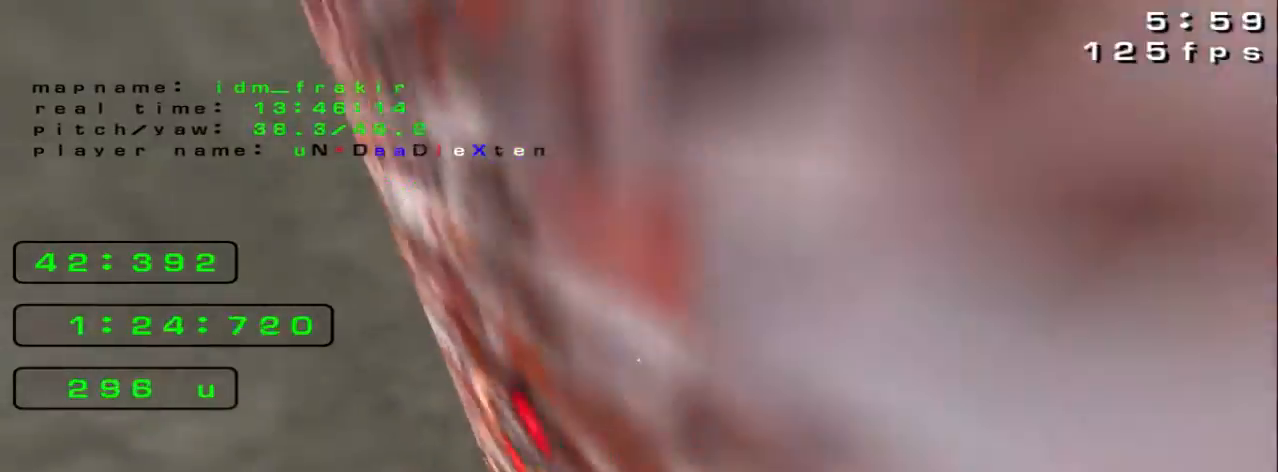
{"keys": ["right", "up"], "events": []}
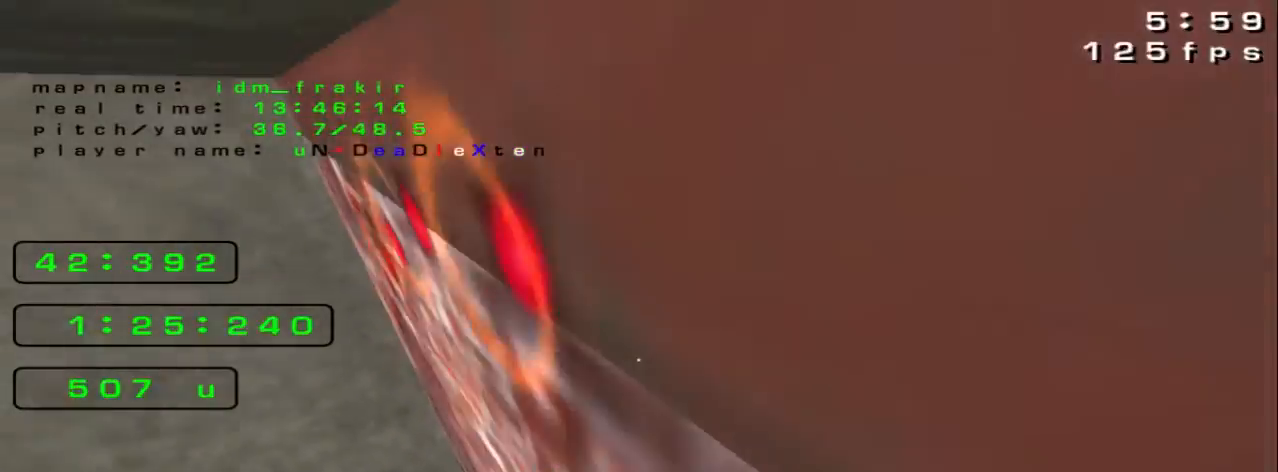
{"keys": ["right", "up"], "events": []}
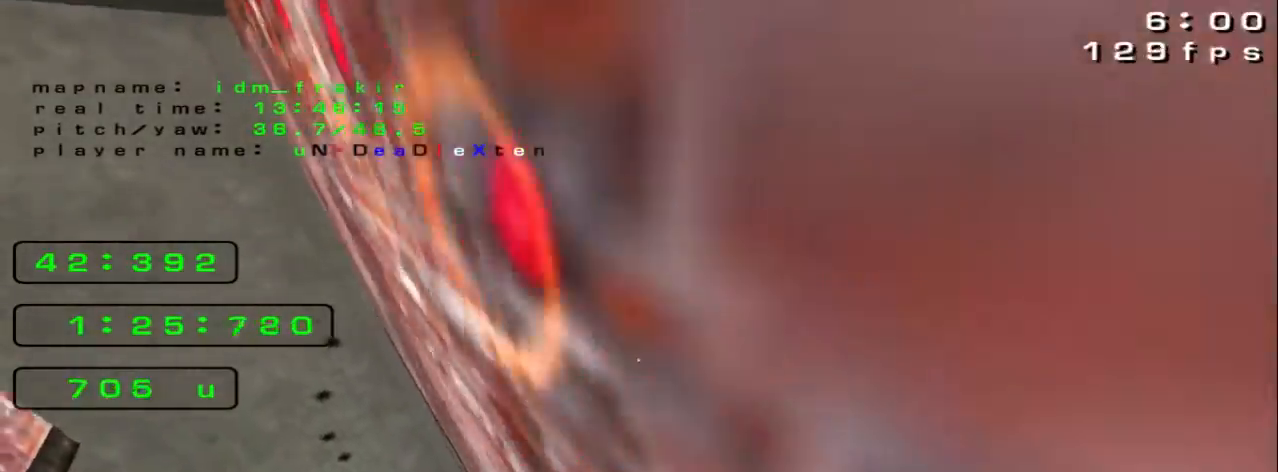
{"keys": ["right", "up"], "events": []}
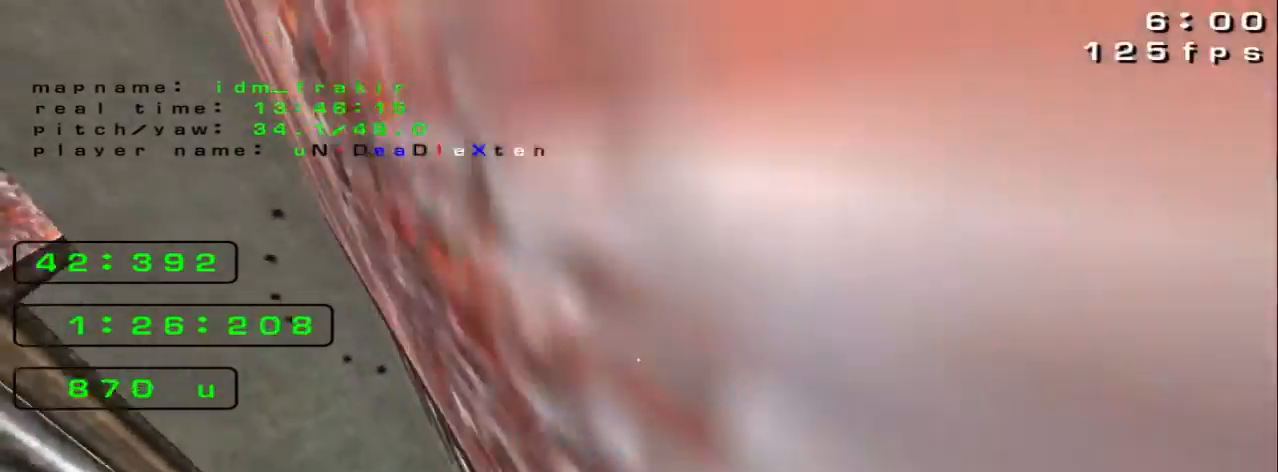
{"keys": [], "events": [[280, "up", "up"], [360, "right", "up"]]}
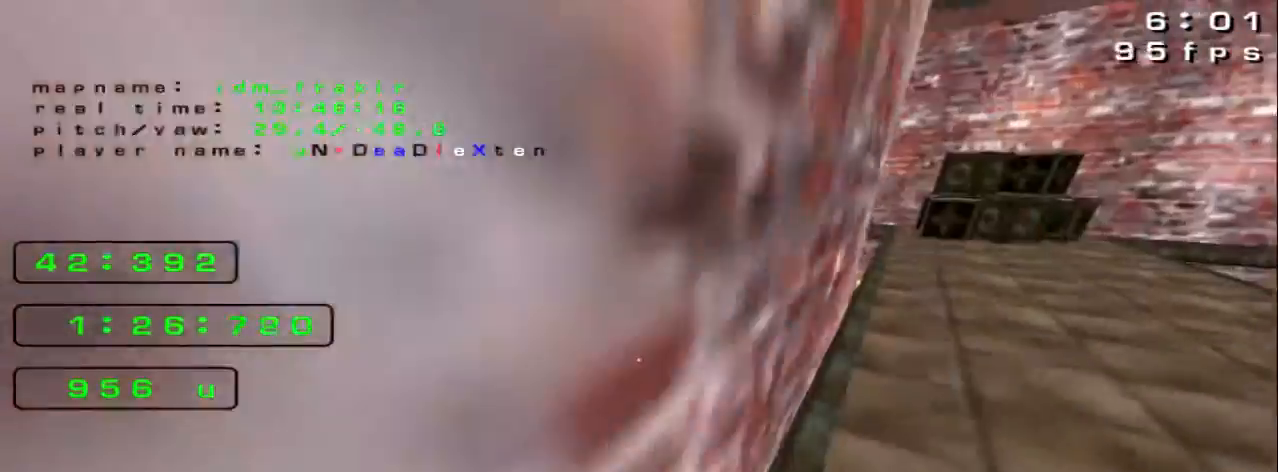
{"keys": ["right"], "events": [[160, "right", "down"]]}
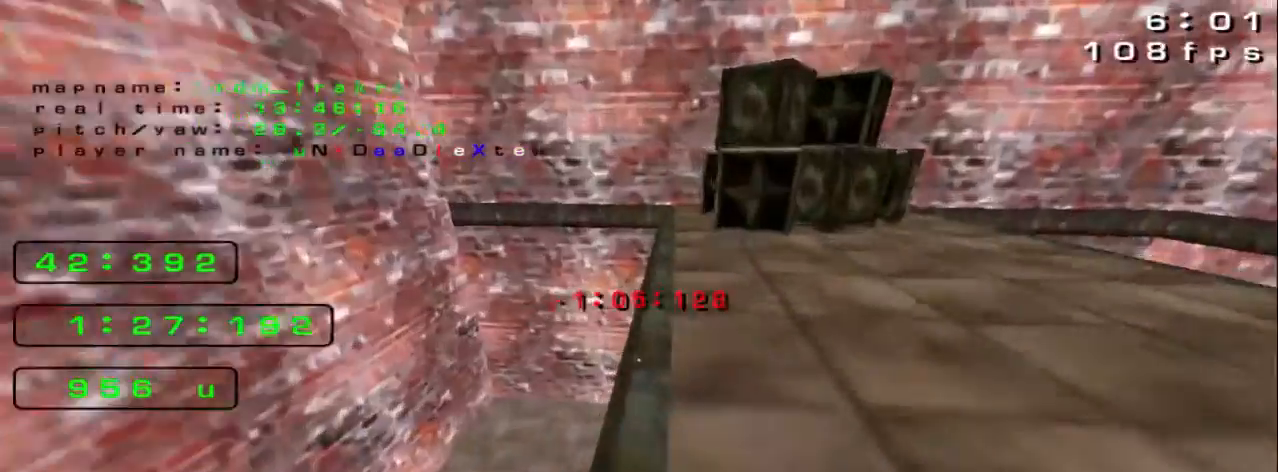
{"keys": ["right"], "events": [[120, "left", "down"], [120, "right", "up"], [320, "left", "up"], [360, "right", "down"]]}
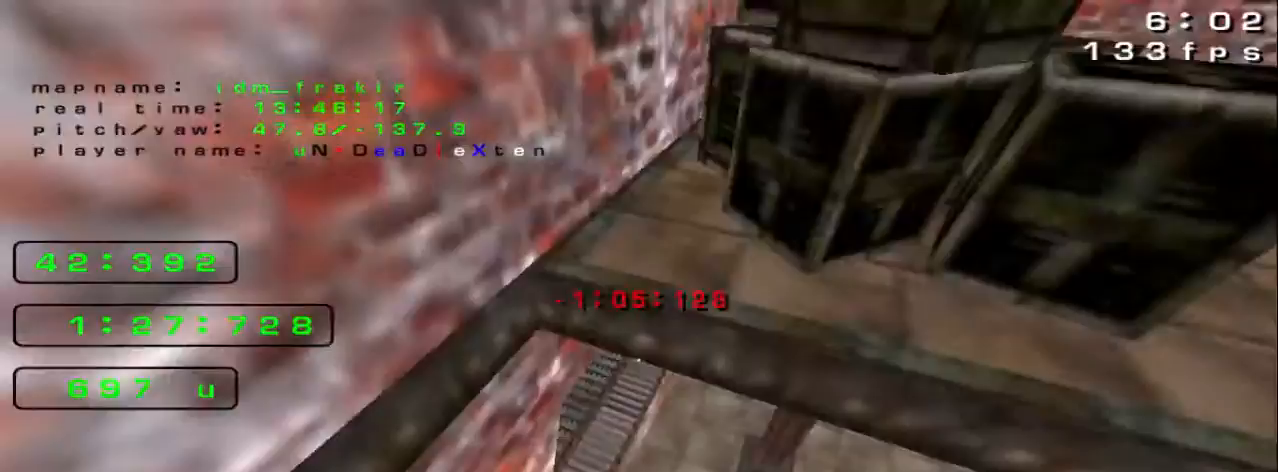
{"keys": ["up"], "events": [[200, "right", "up"], [200, "up", "down"]]}
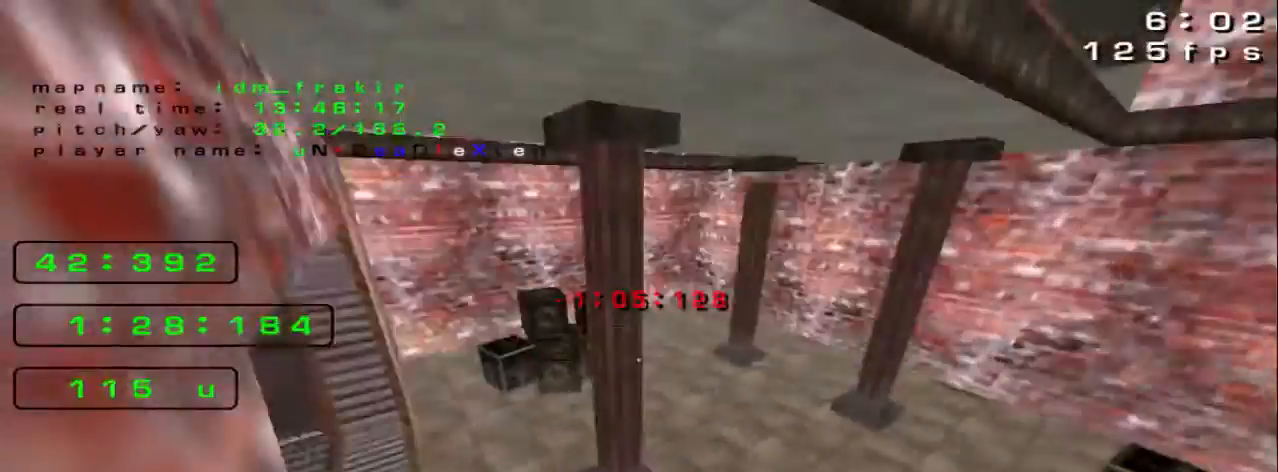
{"keys": ["up"], "events": [[80, "up", "up"], [400, "up", "down"]]}
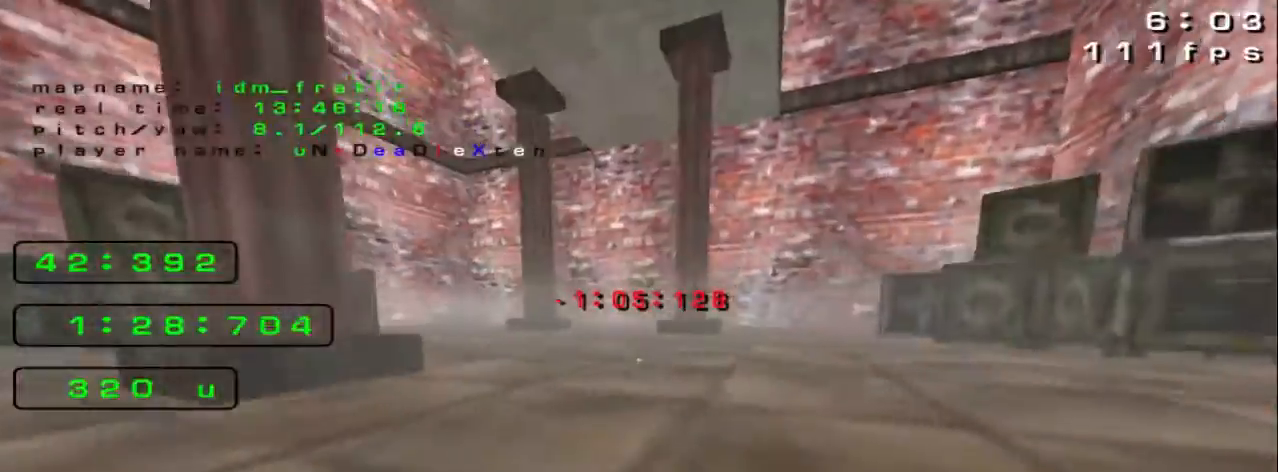
{"keys": ["left"], "events": [[80, "right", "down"], [80, "up", "up"], [480, "left", "down"], [480, "right", "up"]]}
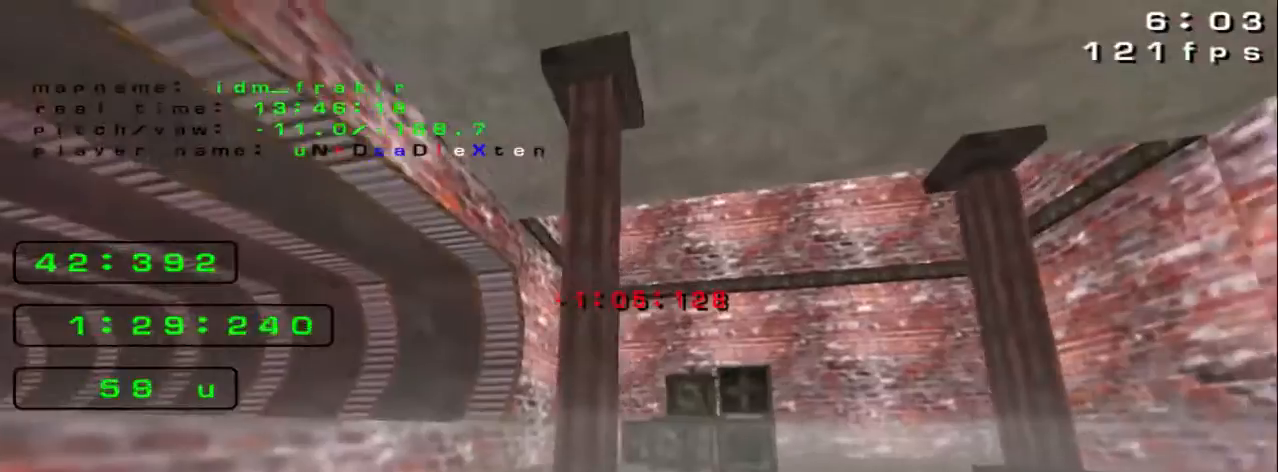
{"keys": ["up"], "events": [[280, "left", "up"], [280, "up", "down"]]}
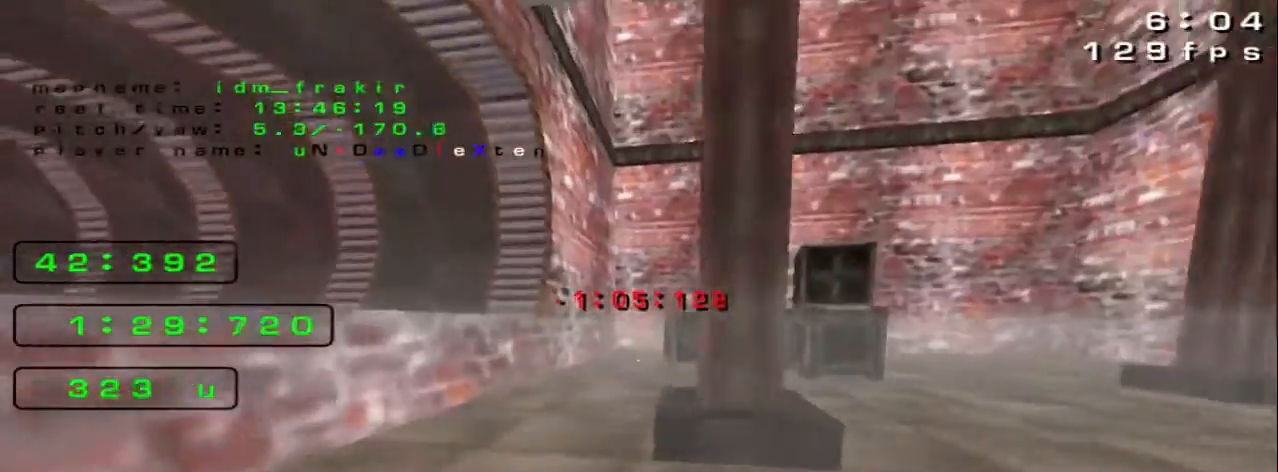
{"keys": ["left"], "events": [[120, "left", "down"], [120, "up", "up"], [240, "left", "up"], [440, "left", "down"]]}
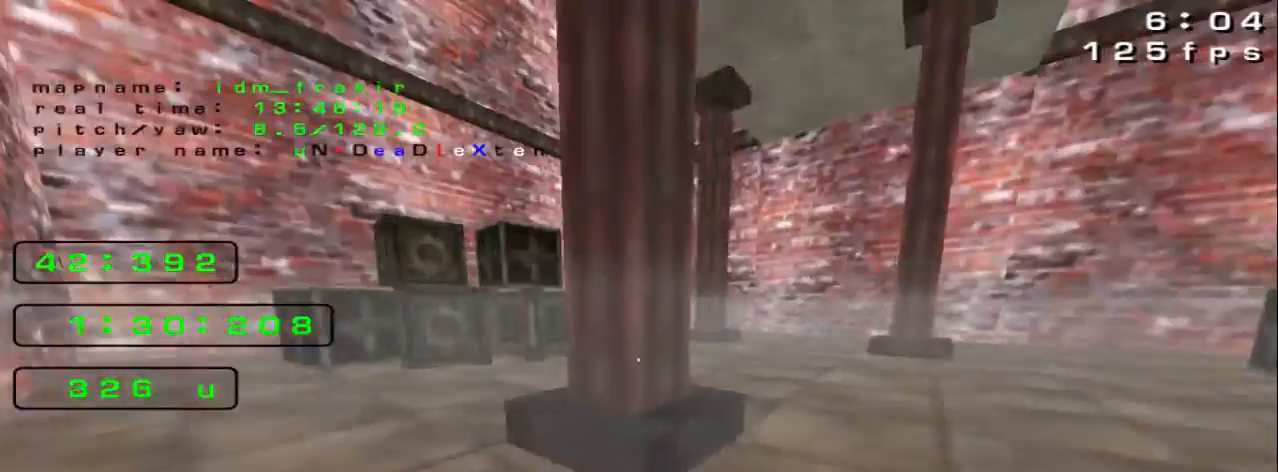
{"keys": ["up"], "events": [[200, "up", "down"], [320, "left", "up"]]}
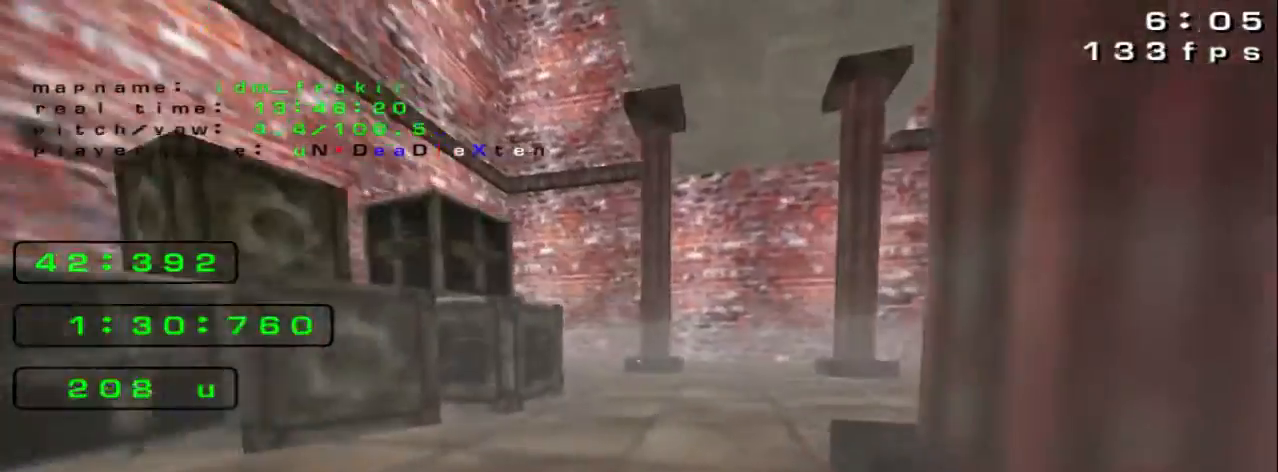
{"keys": ["up"], "events": []}
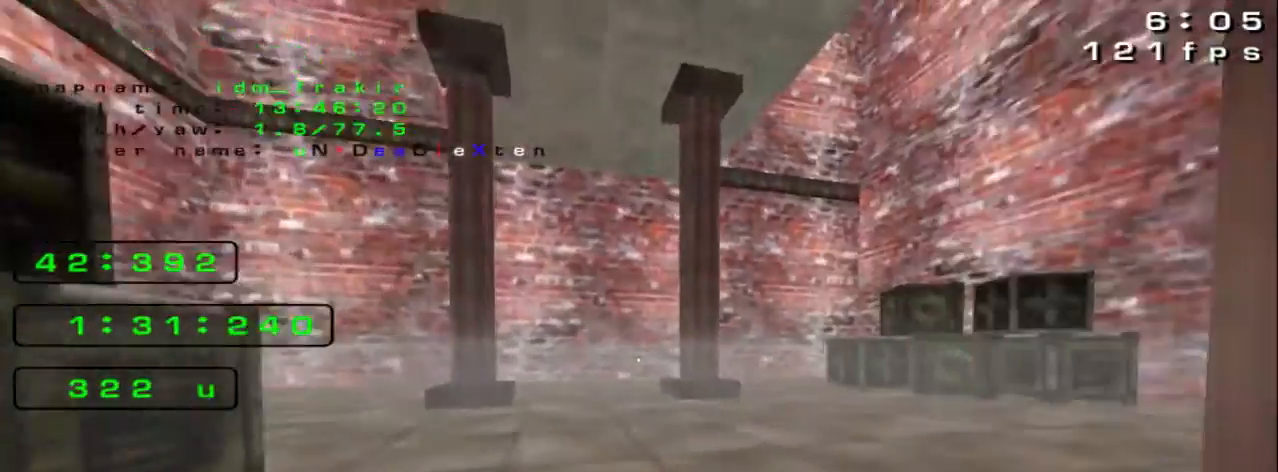
{"keys": ["up"], "events": [[120, "left", "down"], [440, "left", "up"]]}
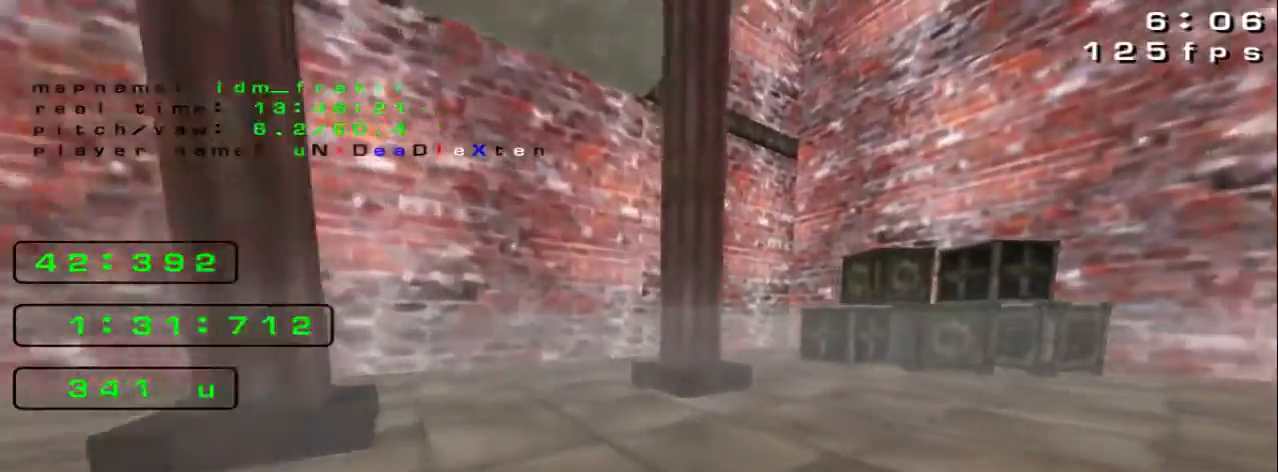
{"keys": ["up"], "events": []}